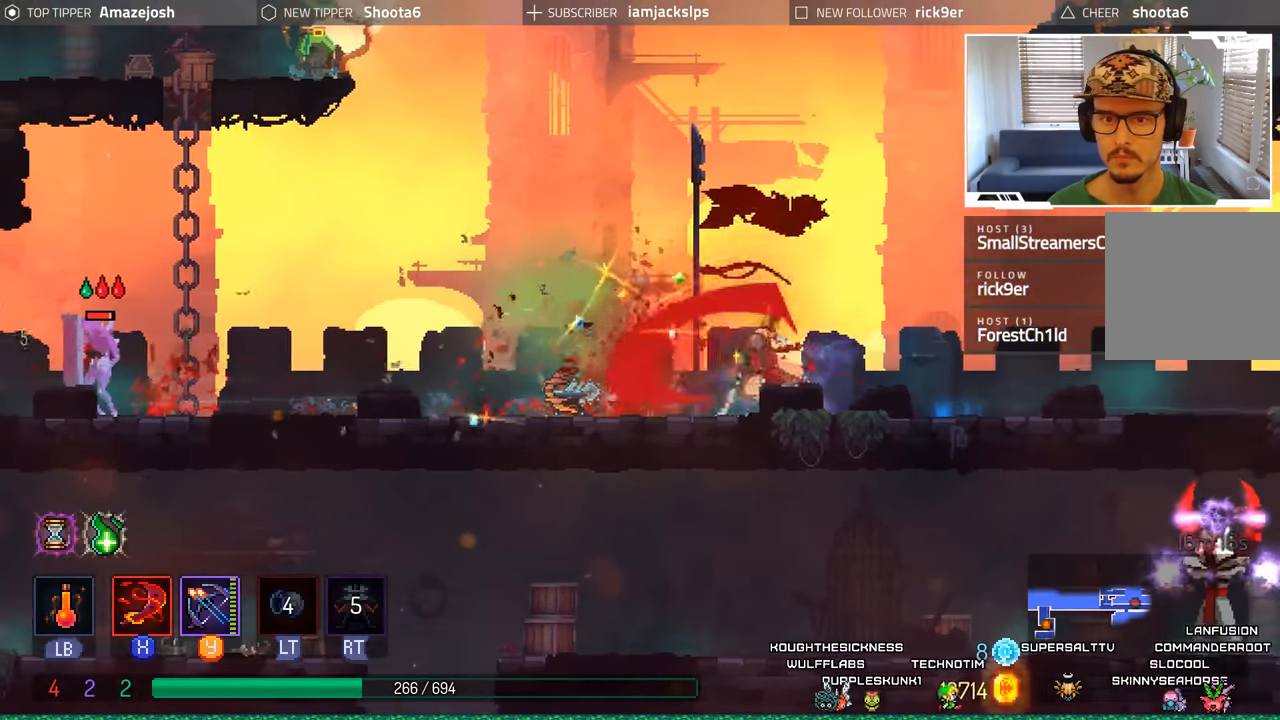
Gameplay with a controller (Xbox layout); each line is a JSON object with the inputs held at the frame after it. "events" lists button and stick changes between this image and that frame as [ms after this image, input, new state], when the widget could be followed in between. Not read: L3 R3.
{"buttons": ["DPAD_LEFT"], "left_stick": "center", "right_stick": "center", "events": [[84, "B", "up"], [350, "B", "down"], [484, "B", "up"]]}
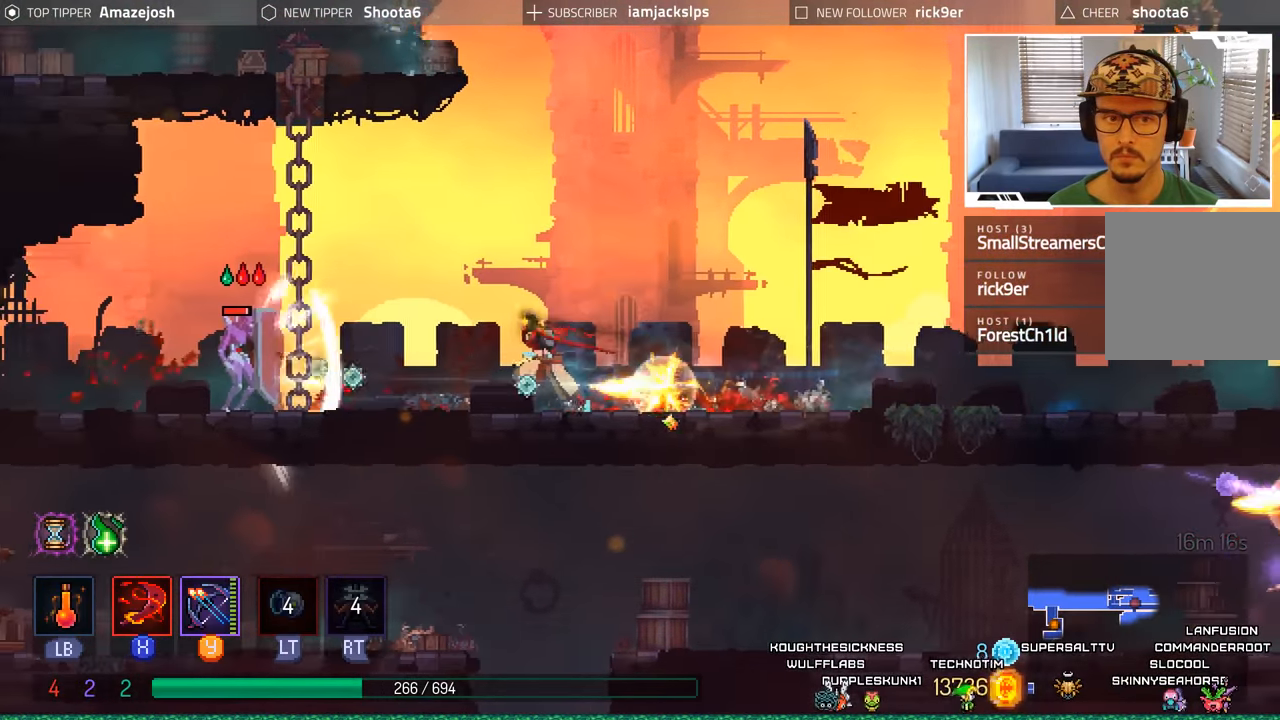
{"buttons": ["DPAD_LEFT"], "left_stick": "center", "right_stick": "center", "events": [[384, "B", "down"], [500, "B", "up"]]}
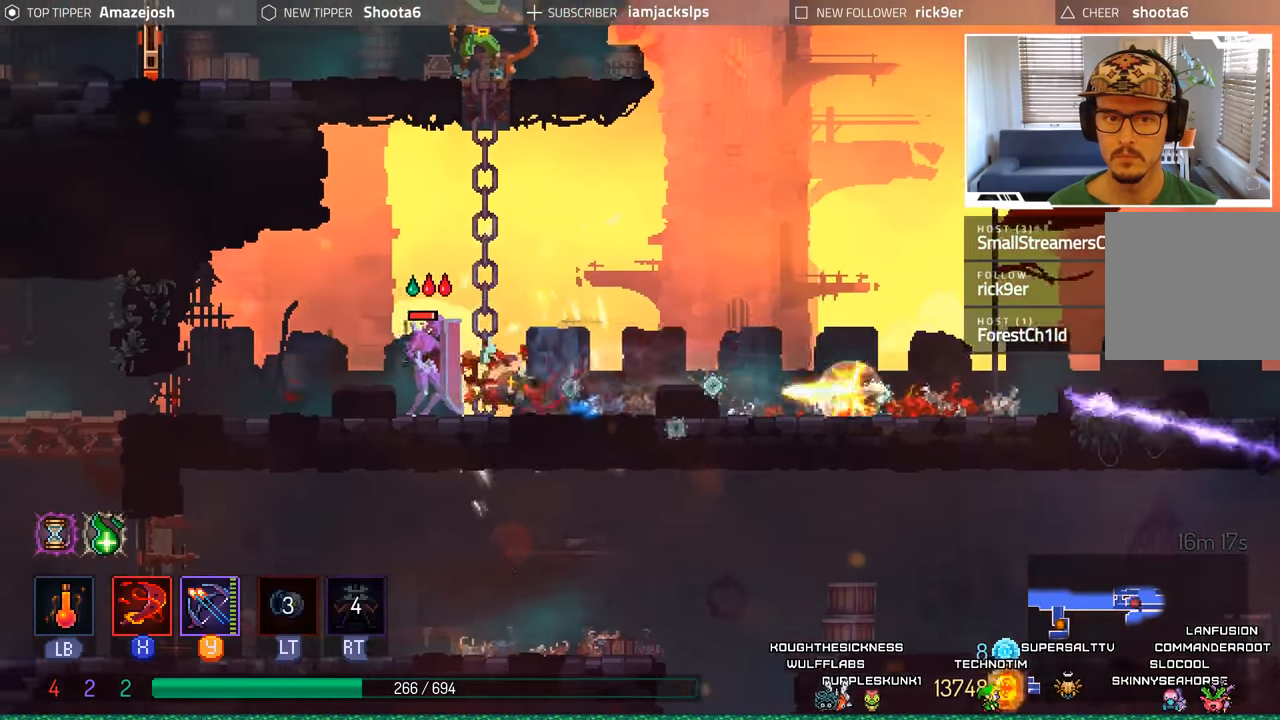
{"buttons": ["DPAD_RIGHT"], "left_stick": "center", "right_stick": "center", "events": [[100, "DPAD_LEFT", "up"], [200, "X", "down"], [217, "DPAD_RIGHT", "down"], [317, "X", "up"], [367, "X", "down"], [450, "X", "up"]]}
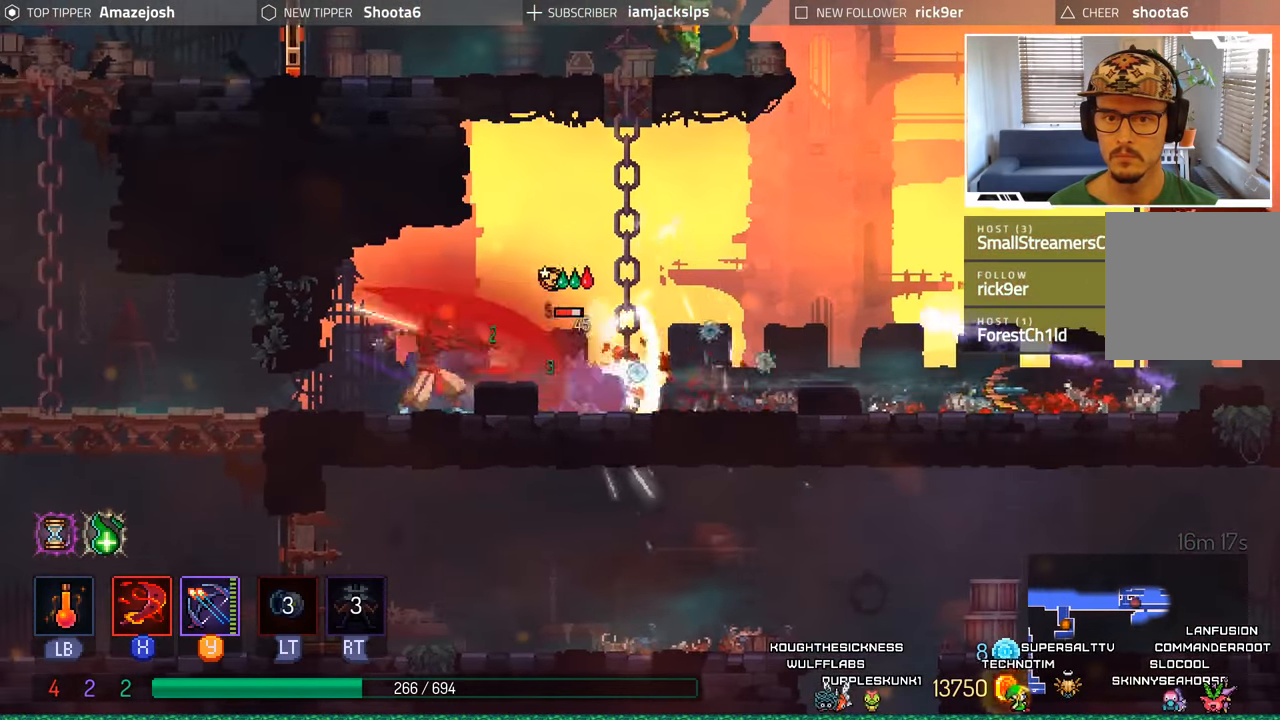
{"buttons": ["DPAD_RIGHT"], "left_stick": "center", "right_stick": "center", "events": [[34, "X", "down"], [117, "X", "up"], [200, "X", "down"], [267, "X", "up"], [350, "X", "down"], [417, "X", "up"]]}
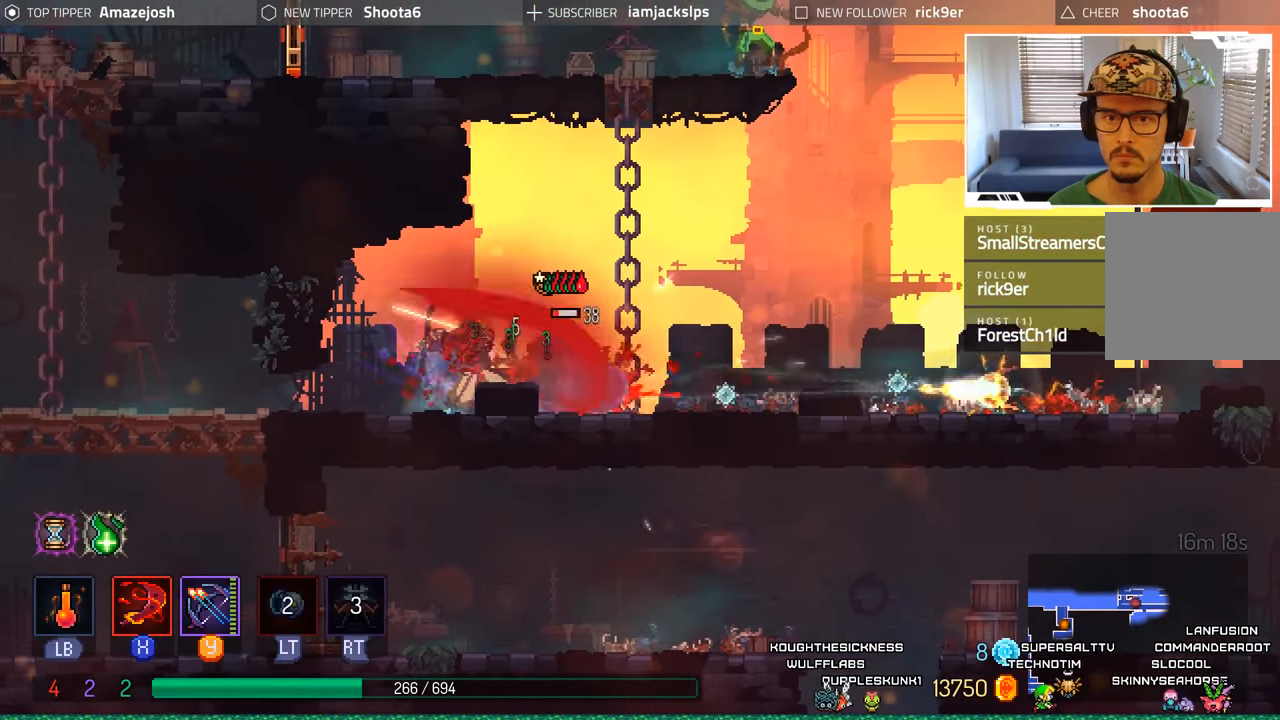
{"buttons": ["DPAD_UP"], "left_stick": "center", "right_stick": "center", "events": [[17, "X", "down"], [67, "X", "up"], [350, "A", "down"], [417, "DPAD_UP", "down"], [484, "A", "up"], [500, "DPAD_RIGHT", "up"]]}
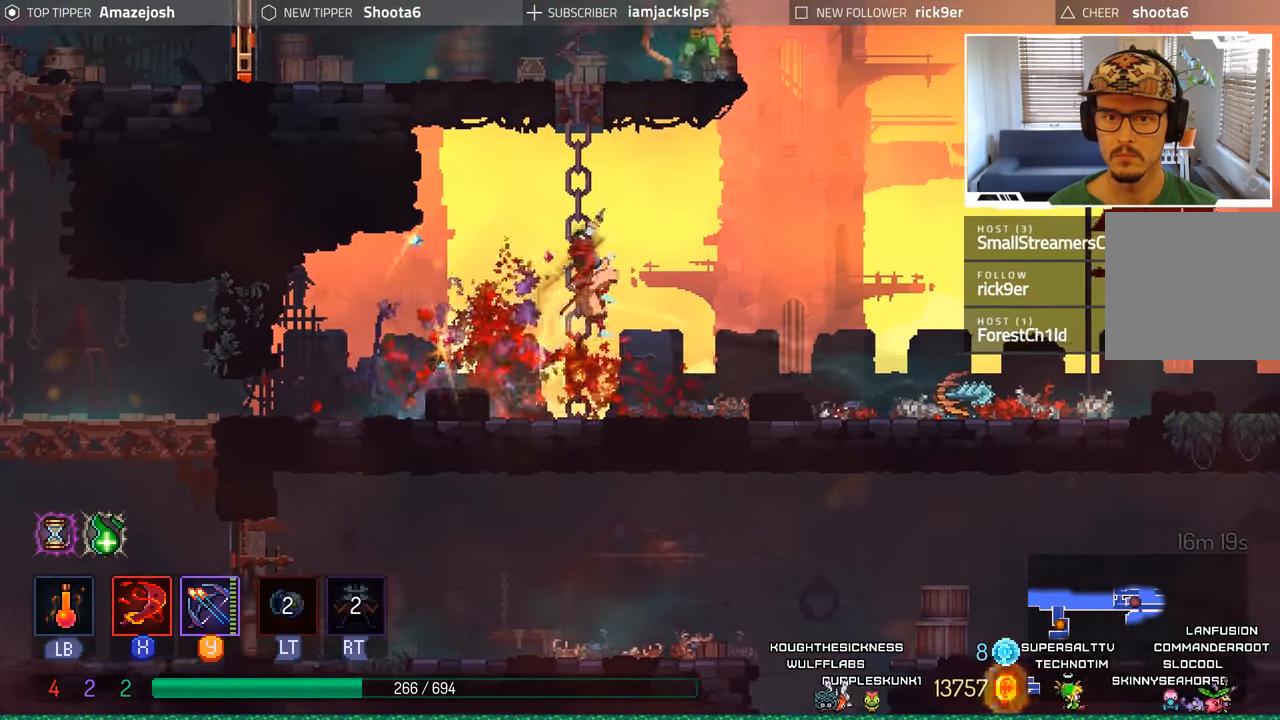
{"buttons": ["A", "DPAD_UP"], "left_stick": "center", "right_stick": "center", "events": [[50, "A", "down"], [167, "A", "up"], [250, "A", "down"], [367, "A", "up"], [450, "A", "down"]]}
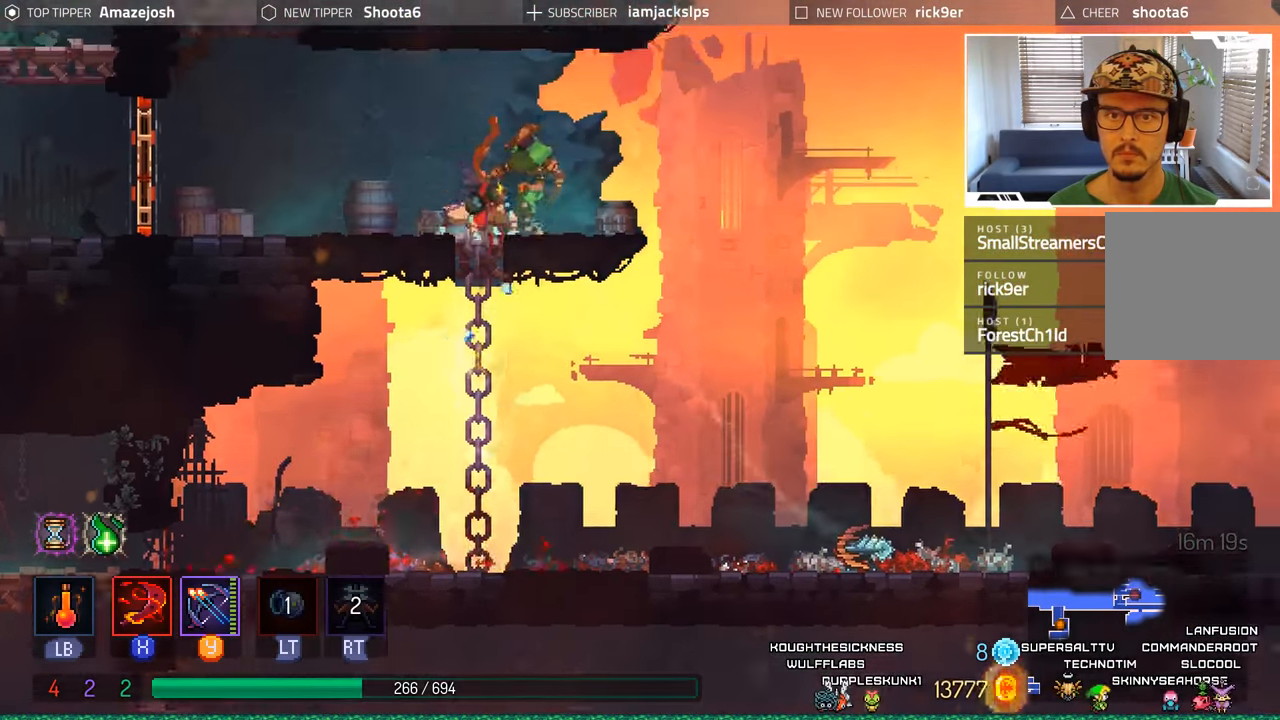
{"buttons": ["X", "DPAD_RIGHT"], "left_stick": "center", "right_stick": "center", "events": [[67, "A", "up"], [166, "X", "down"], [233, "X", "up"], [300, "X", "down"], [383, "X", "up"], [400, "DPAD_RIGHT", "down"], [466, "X", "down"], [483, "DPAD_UP", "up"]]}
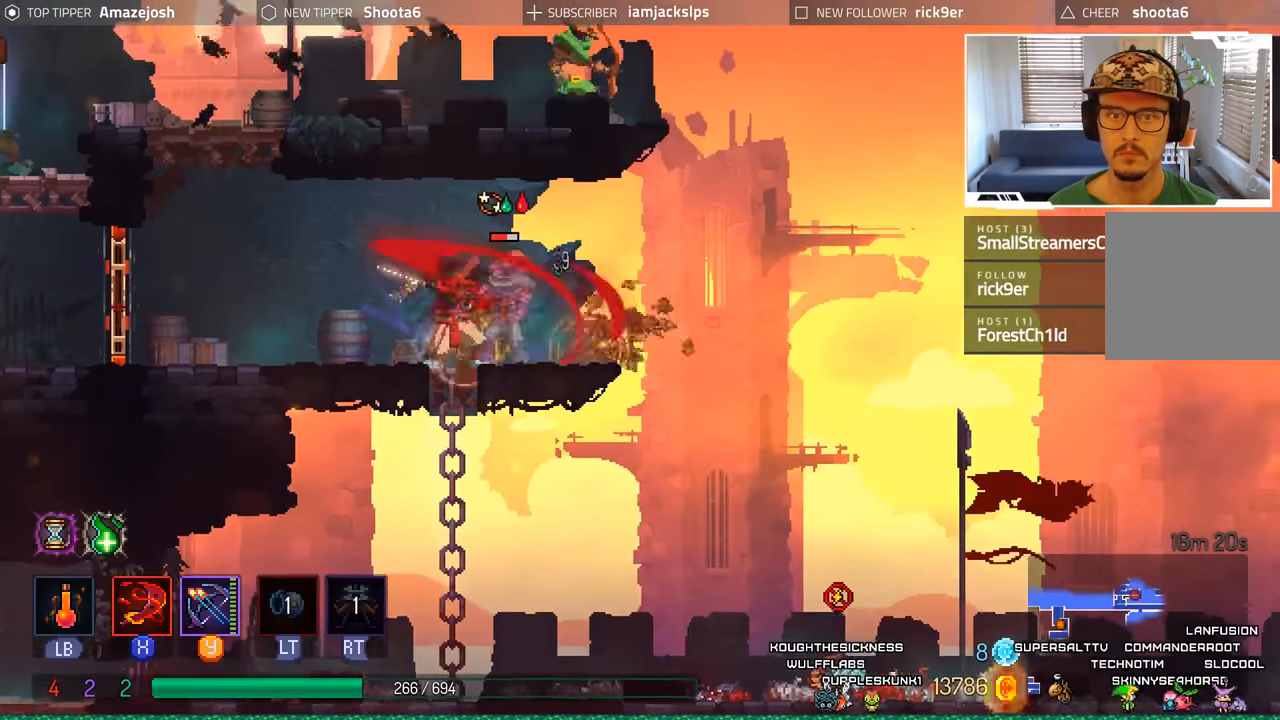
{"buttons": ["X", "DPAD_RIGHT"], "left_stick": "center", "right_stick": "center", "events": [[33, "X", "up"], [133, "X", "down"], [216, "X", "up"], [300, "X", "down"], [383, "X", "up"], [466, "X", "down"]]}
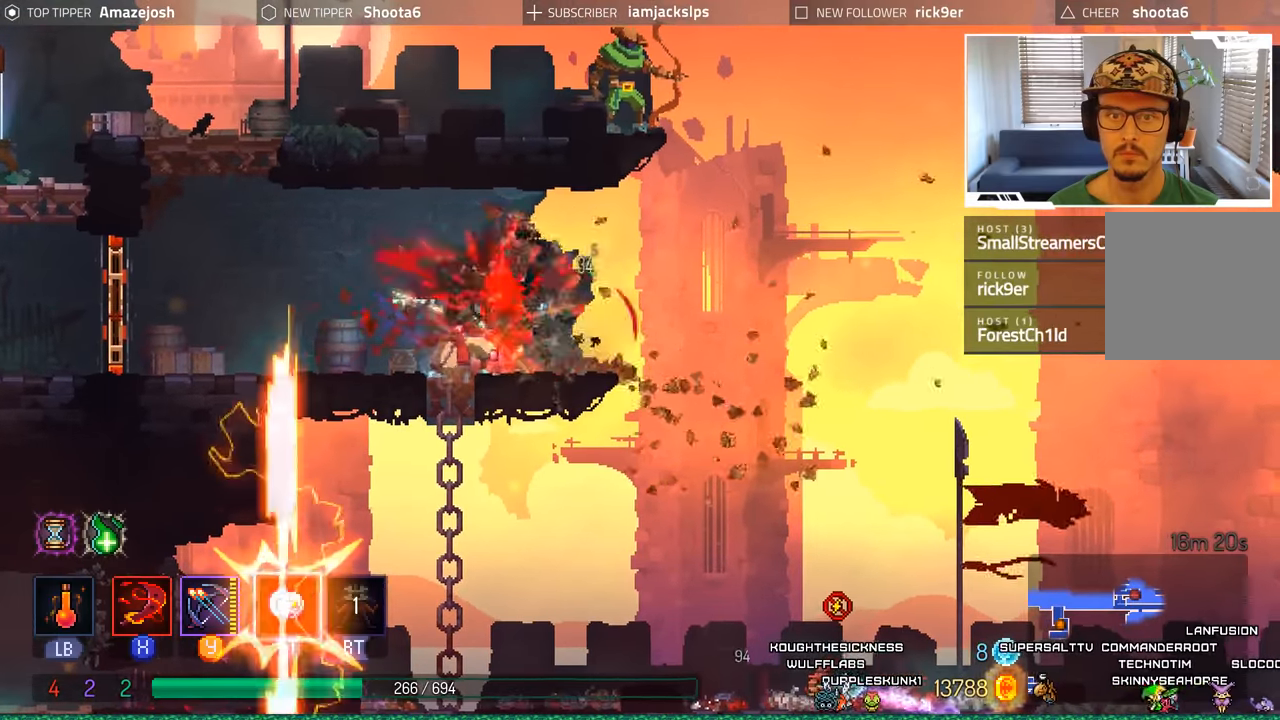
{"buttons": ["A", "DPAD_RIGHT"], "left_stick": "center", "right_stick": "center", "events": [[66, "X", "up"], [333, "DPAD_RIGHT", "up"], [433, "A", "down"], [483, "DPAD_RIGHT", "down"]]}
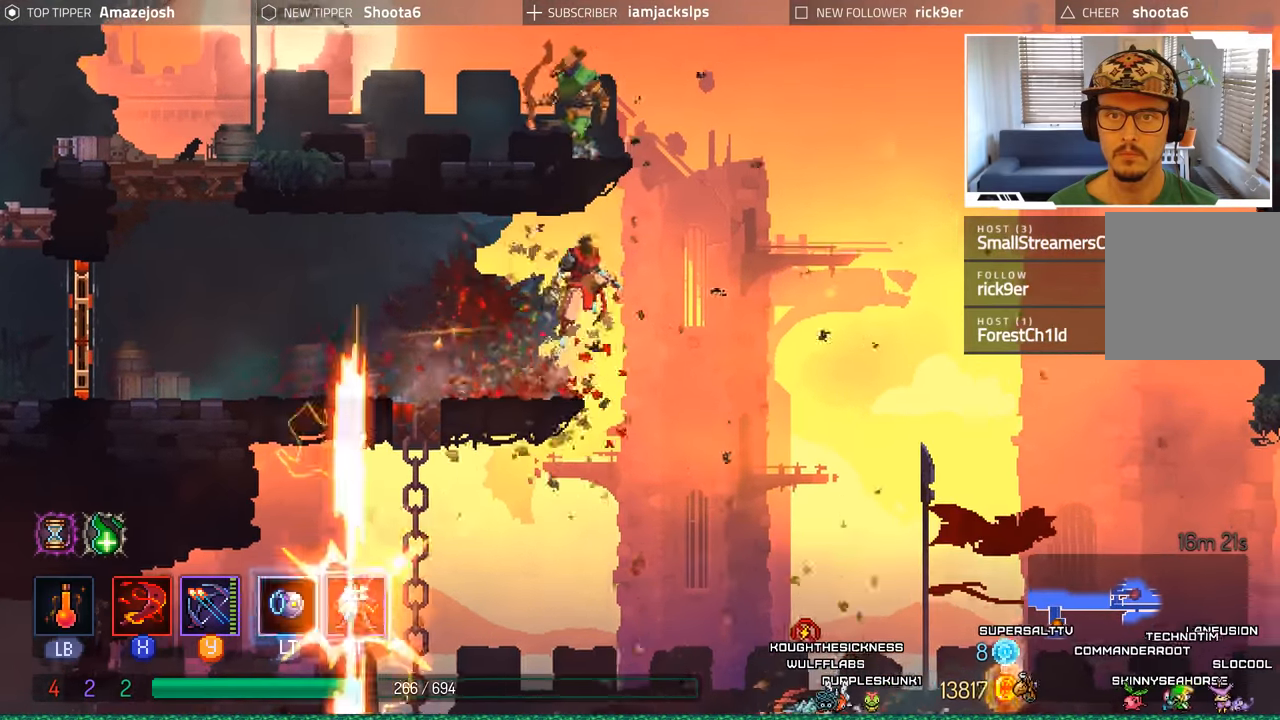
{"buttons": ["A", "DPAD_LEFT"], "left_stick": "center", "right_stick": "center"}
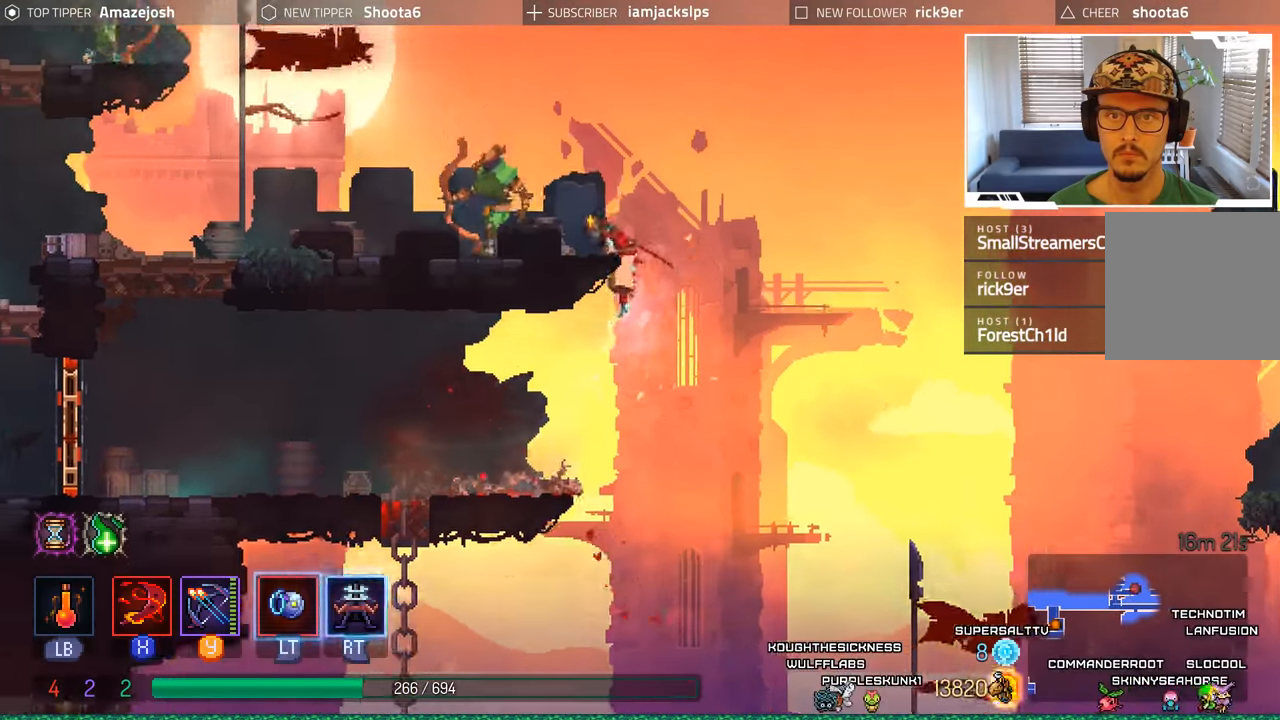
{"buttons": ["X", "DPAD_LEFT"], "left_stick": "center", "right_stick": "center", "events": [[33, "A", "up"], [116, "X", "down"], [250, "X", "up"], [300, "X", "down"], [383, "X", "up"], [466, "X", "down"]]}
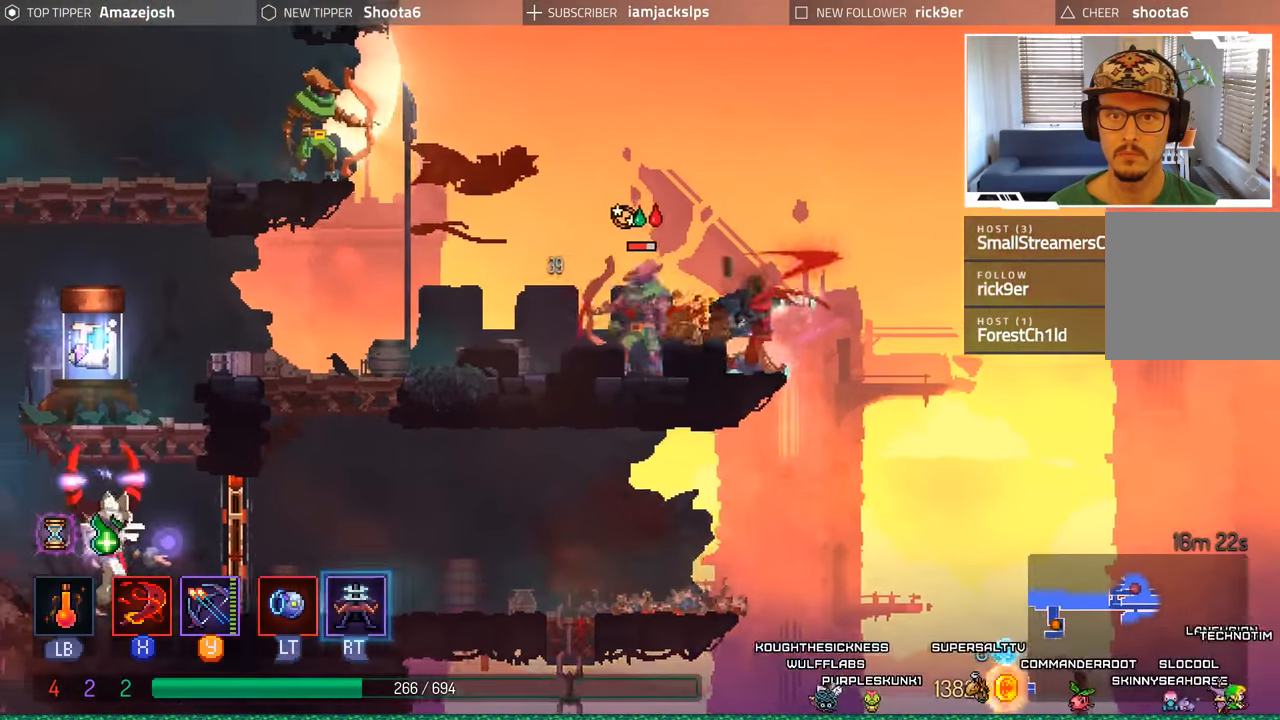
{"buttons": ["DPAD_LEFT"], "left_stick": "center", "right_stick": "center", "events": [[50, "X", "up"], [116, "X", "down"], [200, "X", "up"], [283, "X", "down"], [366, "X", "up"]]}
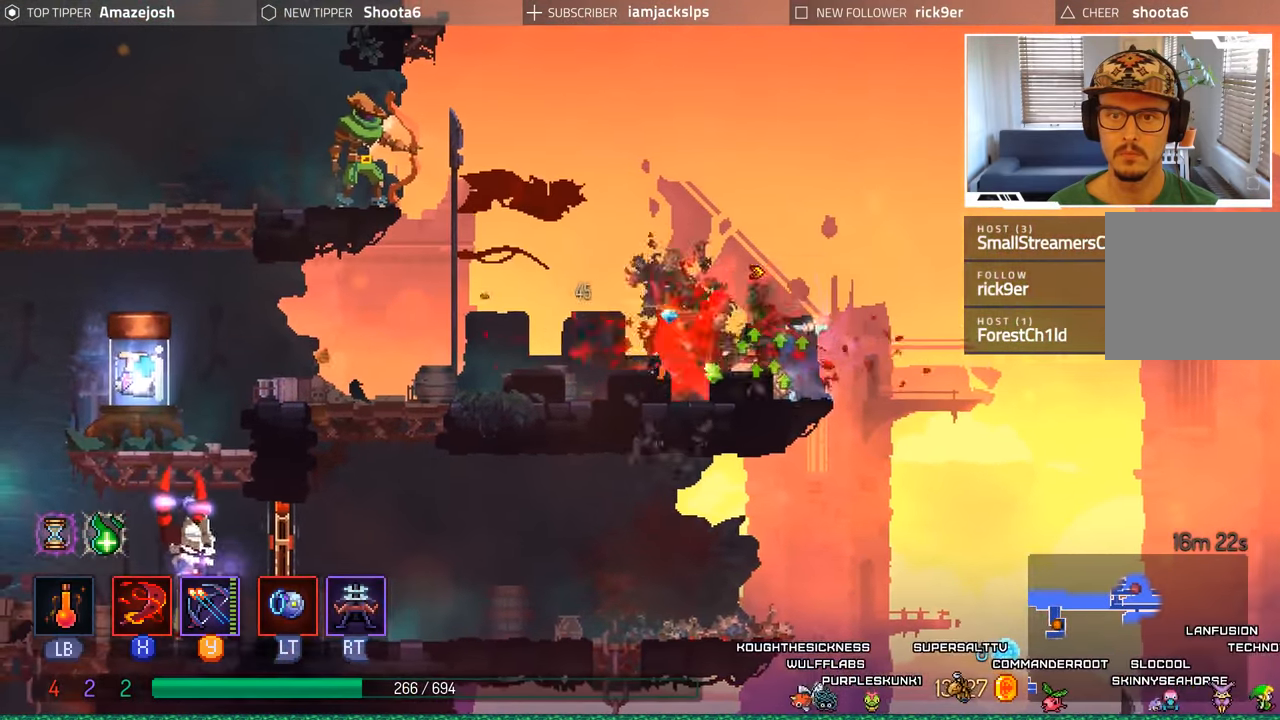
{"buttons": ["DPAD_LEFT"], "left_stick": "center", "right_stick": "center", "events": []}
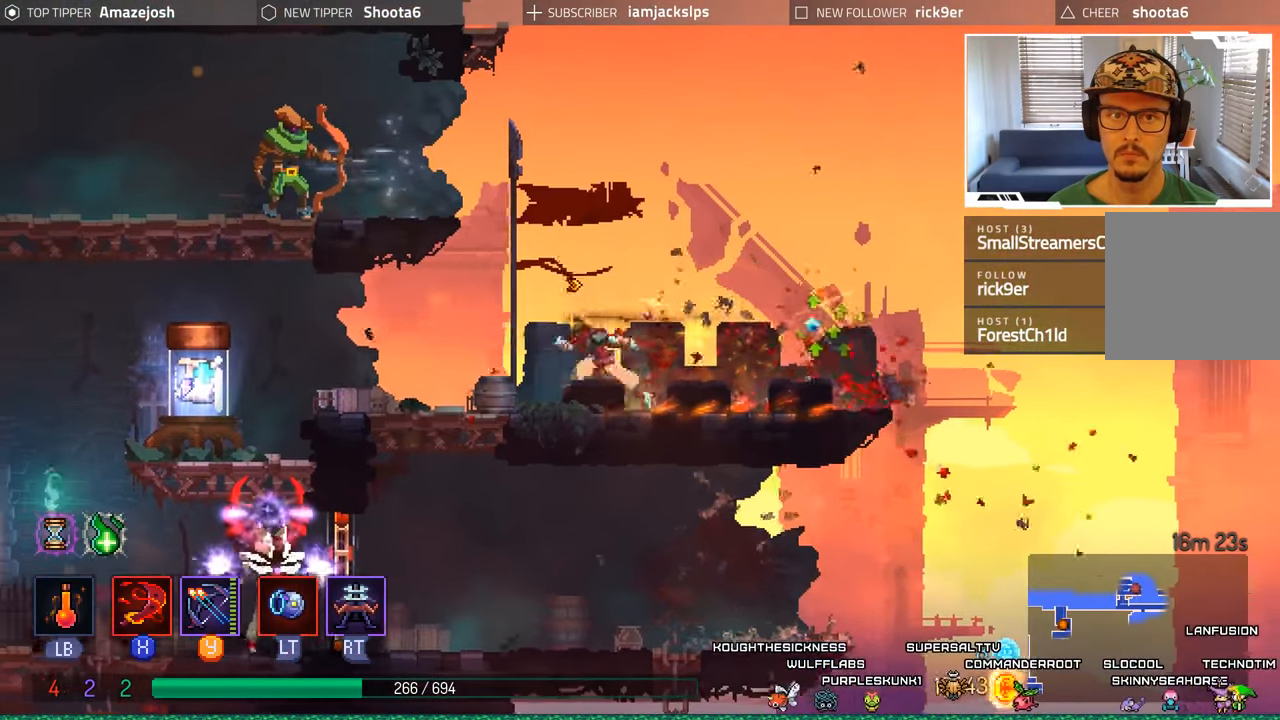
{"buttons": ["DPAD_LEFT"], "left_stick": "center", "right_stick": "center", "events": [[33, "A", "down"], [166, "A", "up"], [233, "A", "down"], [383, "A", "up"]]}
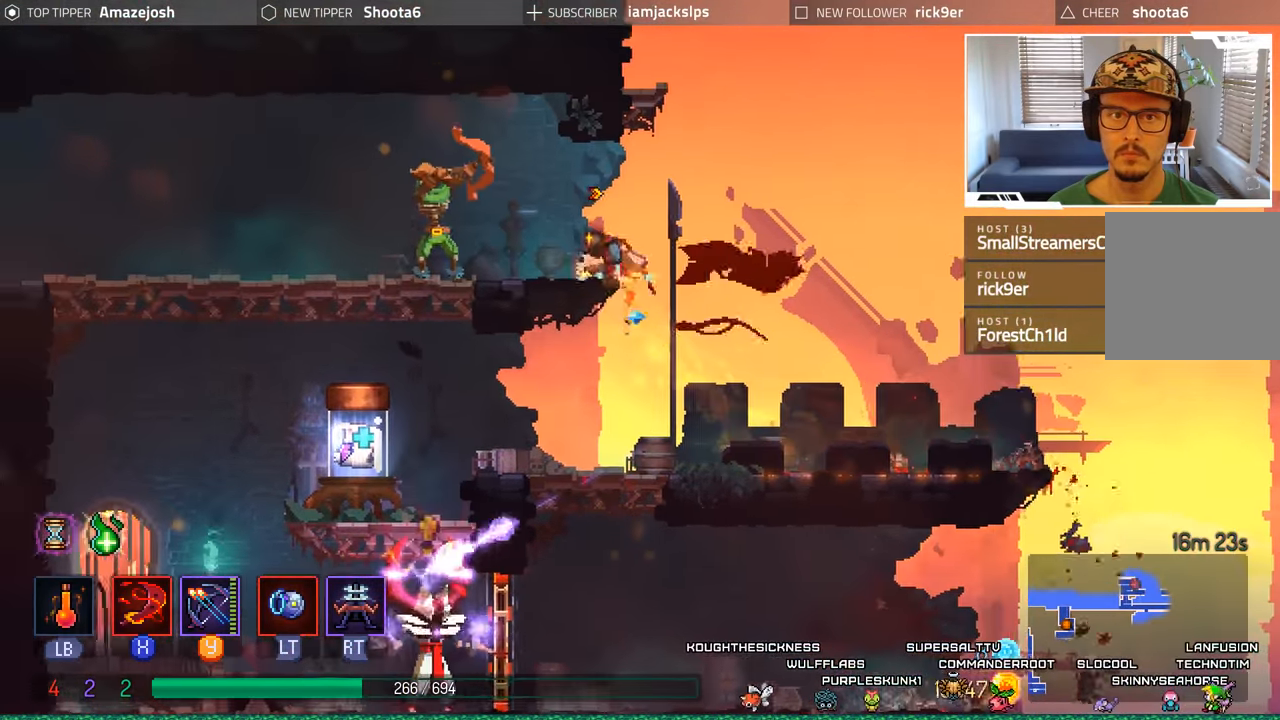
{"buttons": ["B", "DPAD_LEFT"], "left_stick": "center", "right_stick": "center", "events": [[33, "X", "down"], [116, "X", "up"], [216, "X", "down"], [266, "X", "up"], [433, "B", "down"]]}
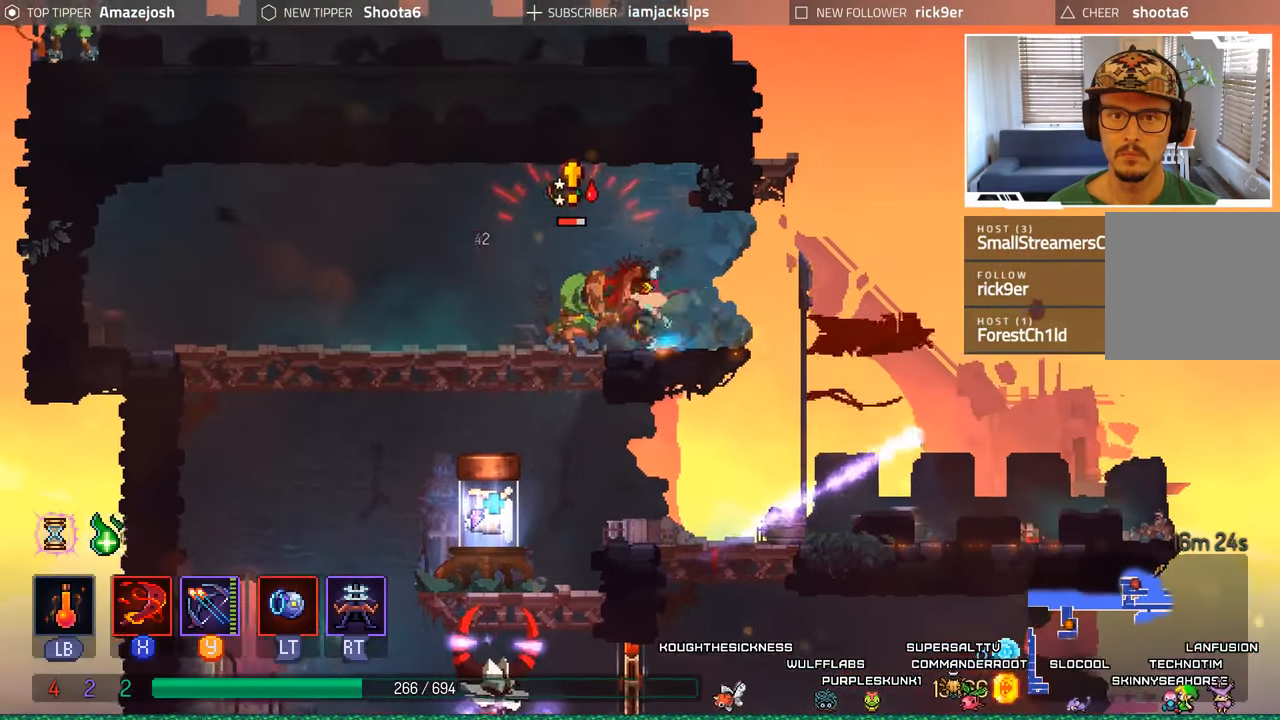
{"buttons": ["X", "DPAD_RIGHT"], "left_stick": "center", "right_stick": "center", "events": [[50, "B", "up"], [200, "DPAD_LEFT", "up"], [250, "X", "down"], [266, "DPAD_RIGHT", "down"], [350, "X", "up"], [416, "X", "down"]]}
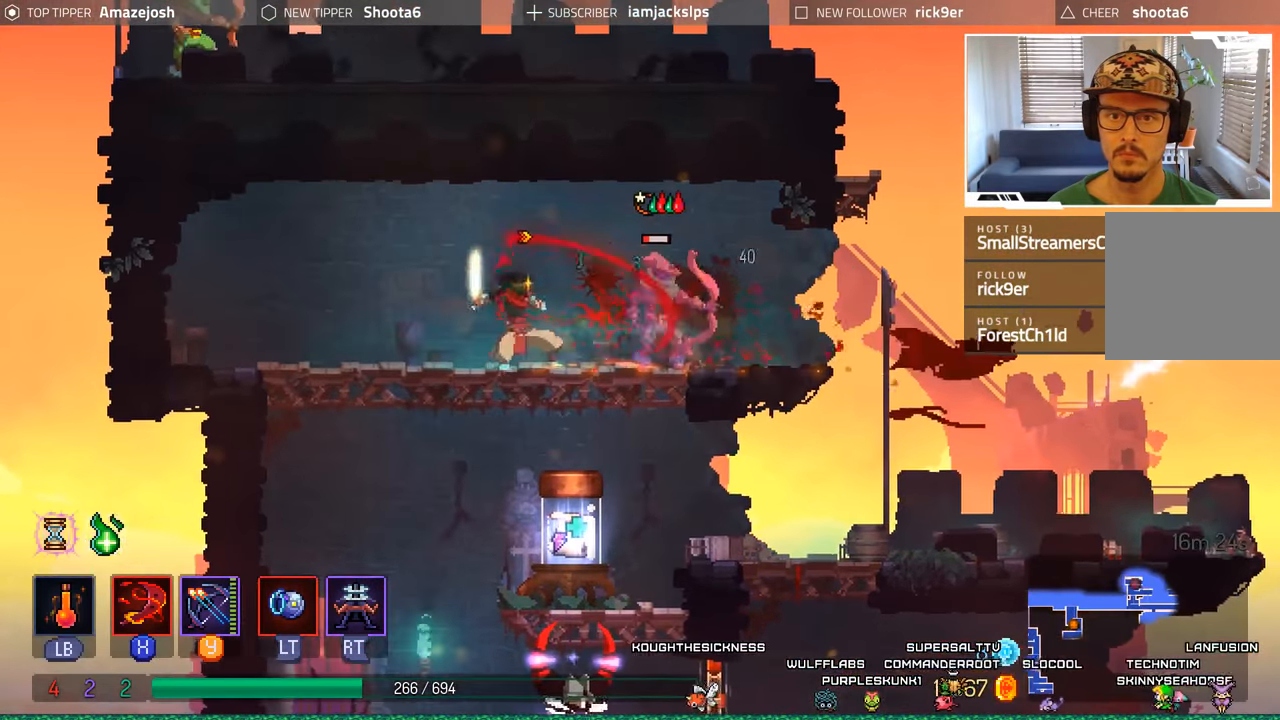
{"buttons": ["A", "DPAD_DOWN"], "left_stick": "center", "right_stick": "center", "events": [[16, "X", "up"], [83, "X", "down"], [166, "DPAD_RIGHT", "up"], [166, "X", "up"], [283, "X", "down"], [333, "X", "up"], [400, "DPAD_DOWN", "down"], [500, "A", "down"]]}
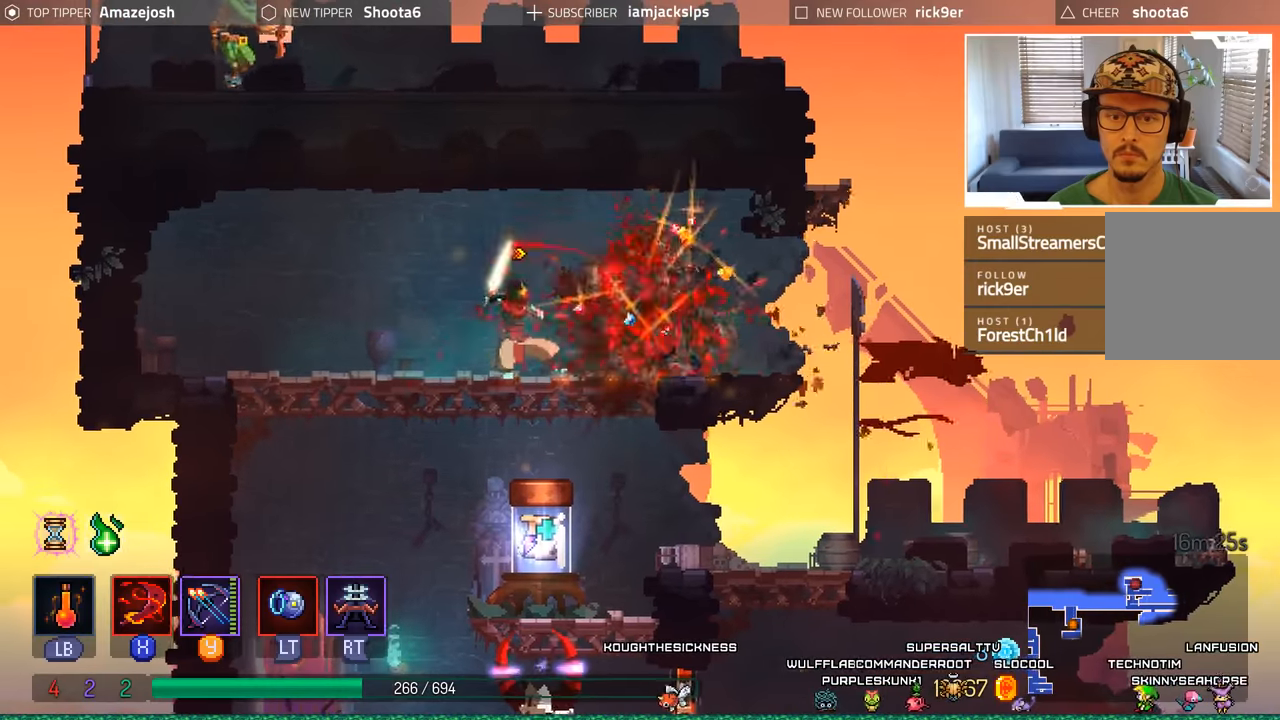
{"buttons": ["DPAD_DOWN"], "left_stick": "center", "right_stick": "center", "events": [[117, "A", "up"], [200, "A", "down"], [283, "A", "up"], [367, "A", "down"], [483, "A", "up"]]}
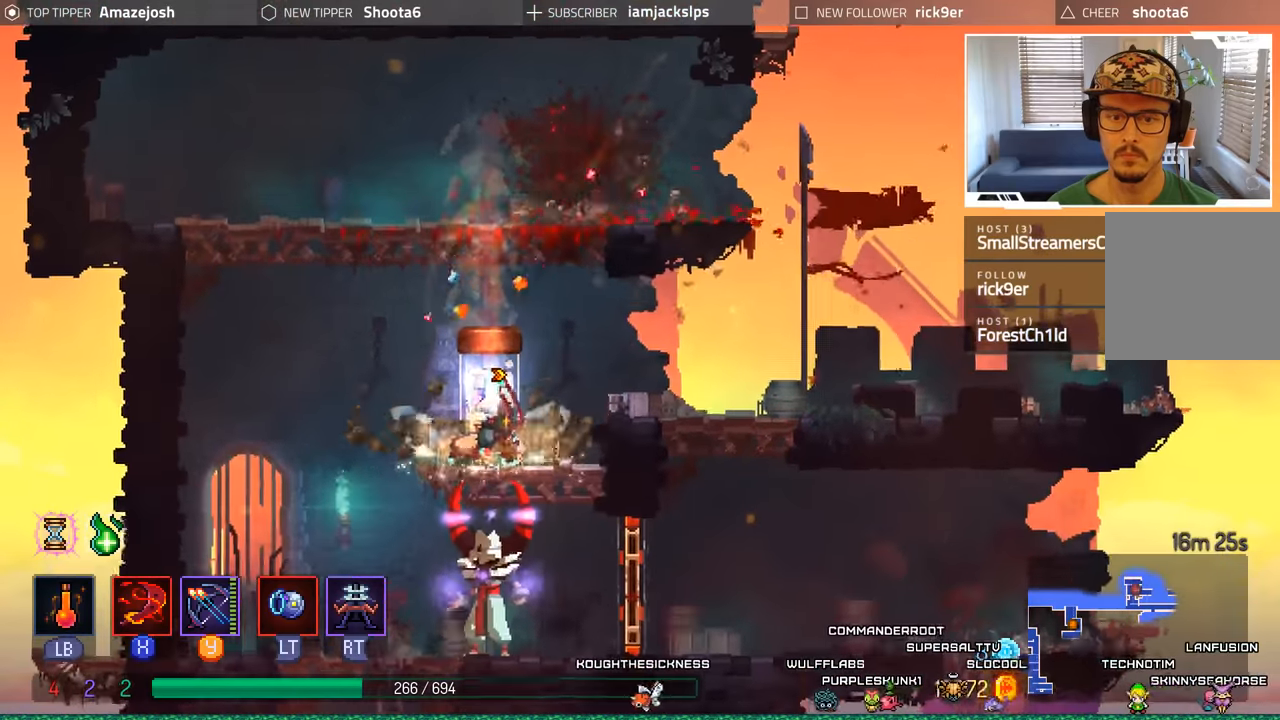
{"buttons": ["DPAD_DOWN"], "left_stick": "center", "right_stick": "center", "events": [[67, "A", "down"], [150, "A", "up"], [250, "A", "down"], [317, "A", "up"], [417, "A", "down"], [483, "A", "up"]]}
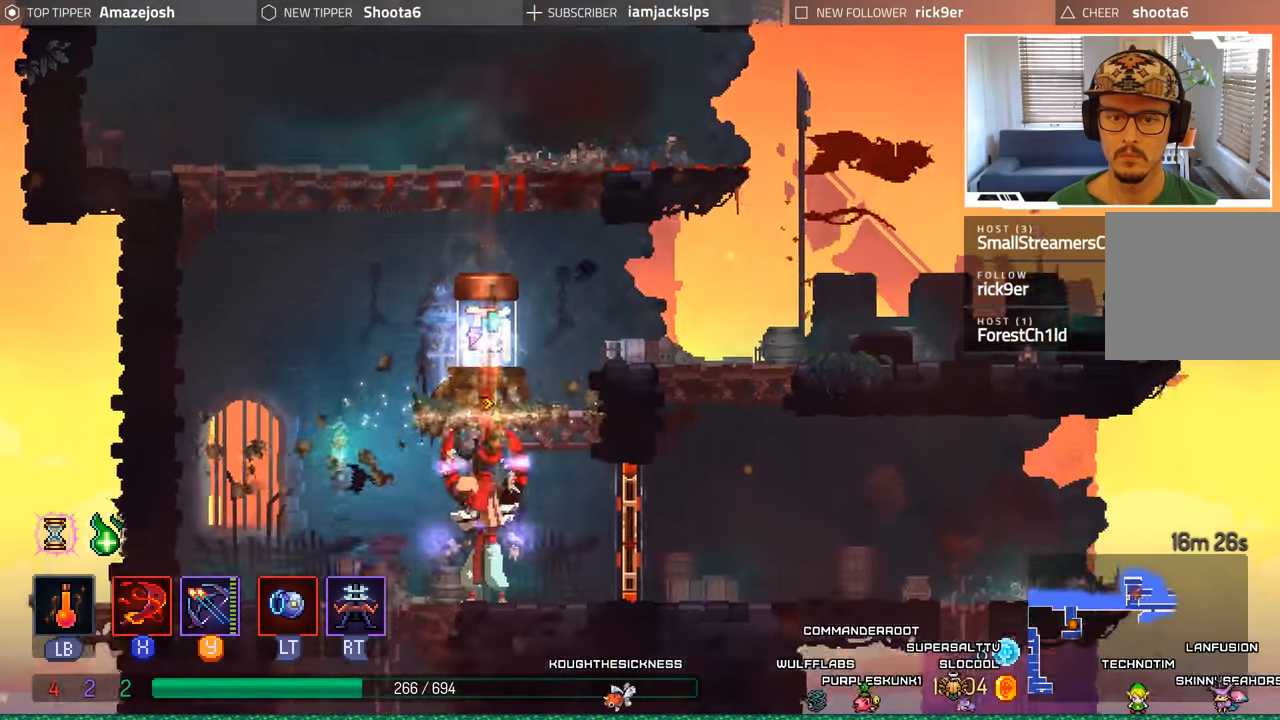
{"buttons": ["L2", "R1", "DPAD_DOWN"], "left_stick": "center", "right_stick": "center", "events": [[67, "A", "down"], [167, "A", "up"], [350, "R2", "down"], [367, "L2", "down"], [367, "R1", "down"], [500, "R2", "up"]]}
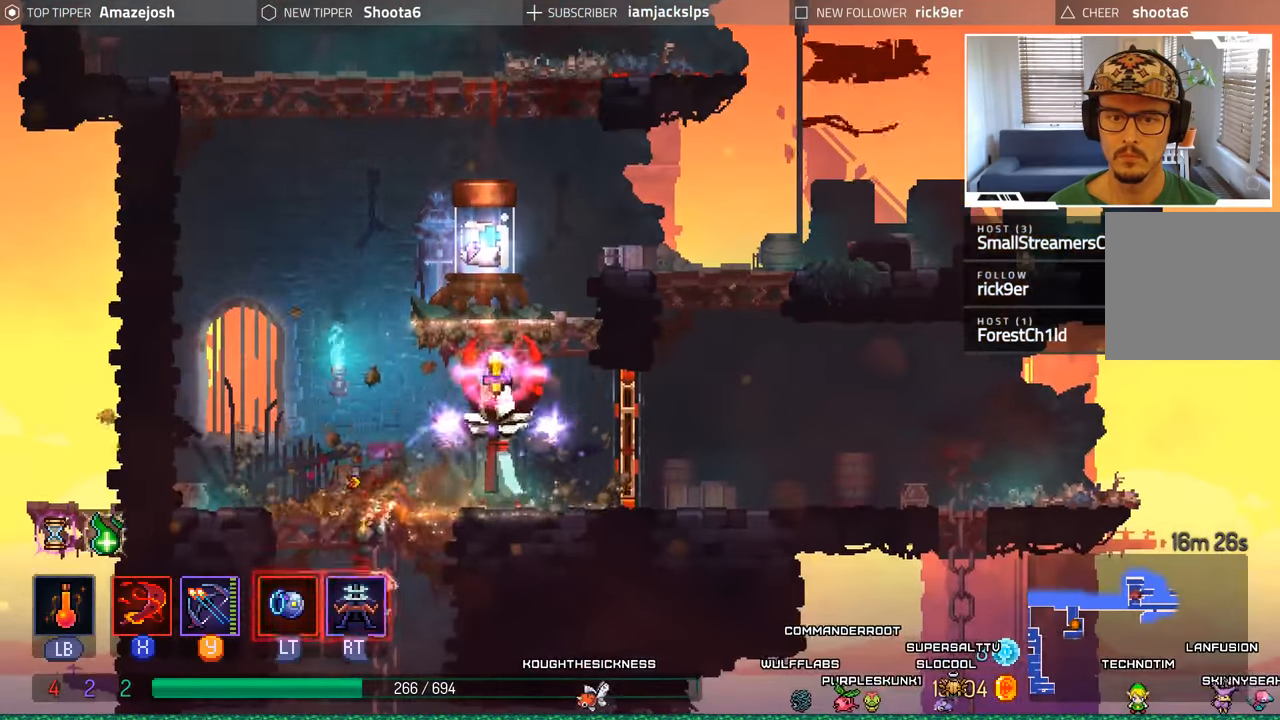
{"buttons": [], "left_stick": "center", "right_stick": "center", "events": [[33, "R1", "up"], [50, "L2", "up"], [50, "R2", "down"], [83, "L2", "down"], [117, "DPAD_LEFT", "down"], [183, "DPAD_DOWN", "up"], [217, "L2", "up"], [217, "R2", "up"], [267, "R2", "down"], [317, "L2", "down"], [400, "DPAD_LEFT", "up"], [417, "L2", "up"], [417, "R2", "up"]]}
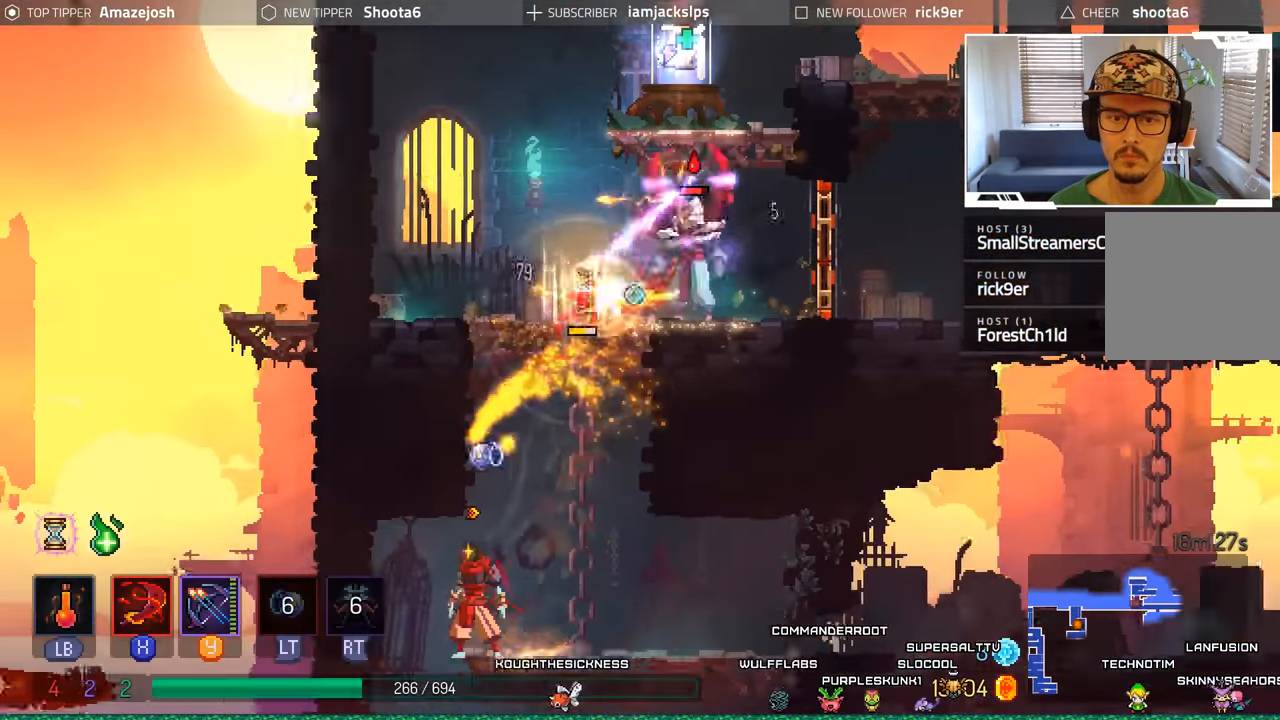
{"buttons": ["DPAD_RIGHT"], "left_stick": "center", "right_stick": "center", "events": [[83, "DPAD_RIGHT", "down"], [417, "B", "down"], [500, "B", "up"]]}
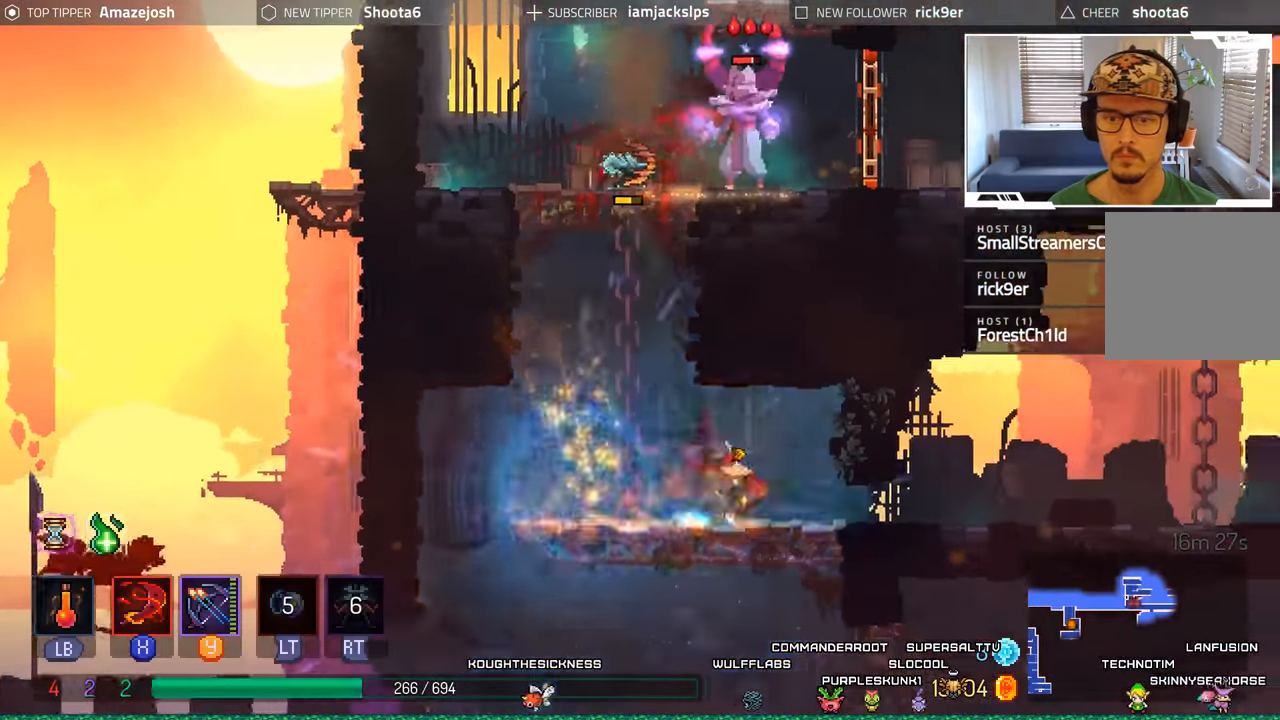
{"buttons": ["DPAD_LEFT"], "left_stick": "center", "right_stick": "center"}
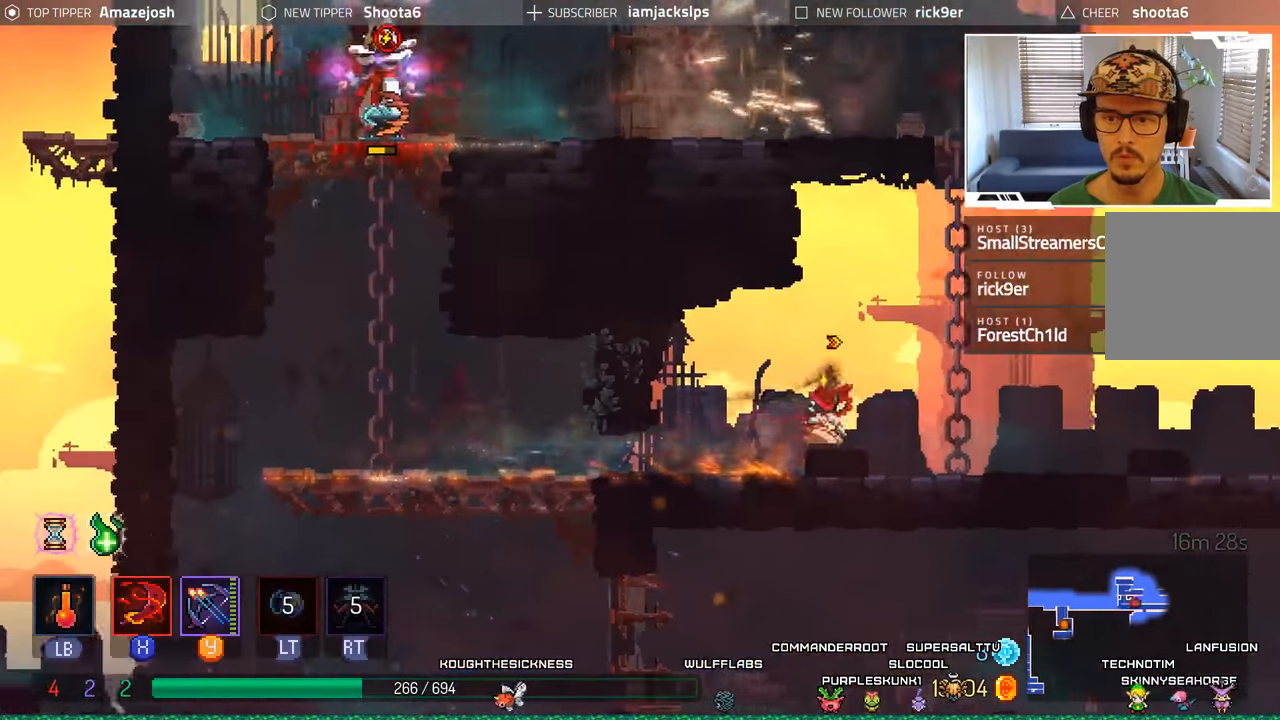
{"buttons": ["B", "DPAD_LEFT"], "left_stick": "center", "right_stick": "center", "events": [[250, "B", "down"], [333, "B", "up"], [433, "B", "down"]]}
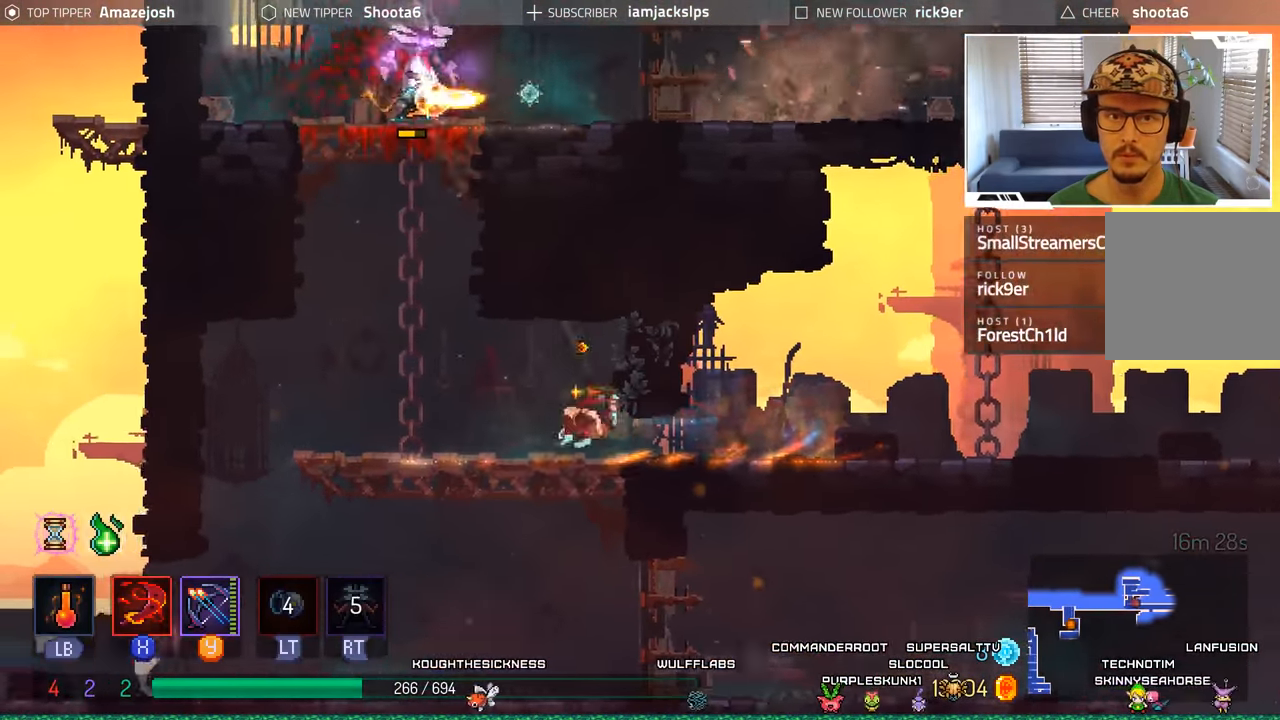
{"buttons": ["DPAD_UP"], "left_stick": "center", "right_stick": "center", "events": [[17, "B", "up"], [150, "A", "down"], [200, "DPAD_LEFT", "up"], [200, "DPAD_UP", "down"], [300, "A", "up"], [367, "A", "down"], [467, "A", "up"]]}
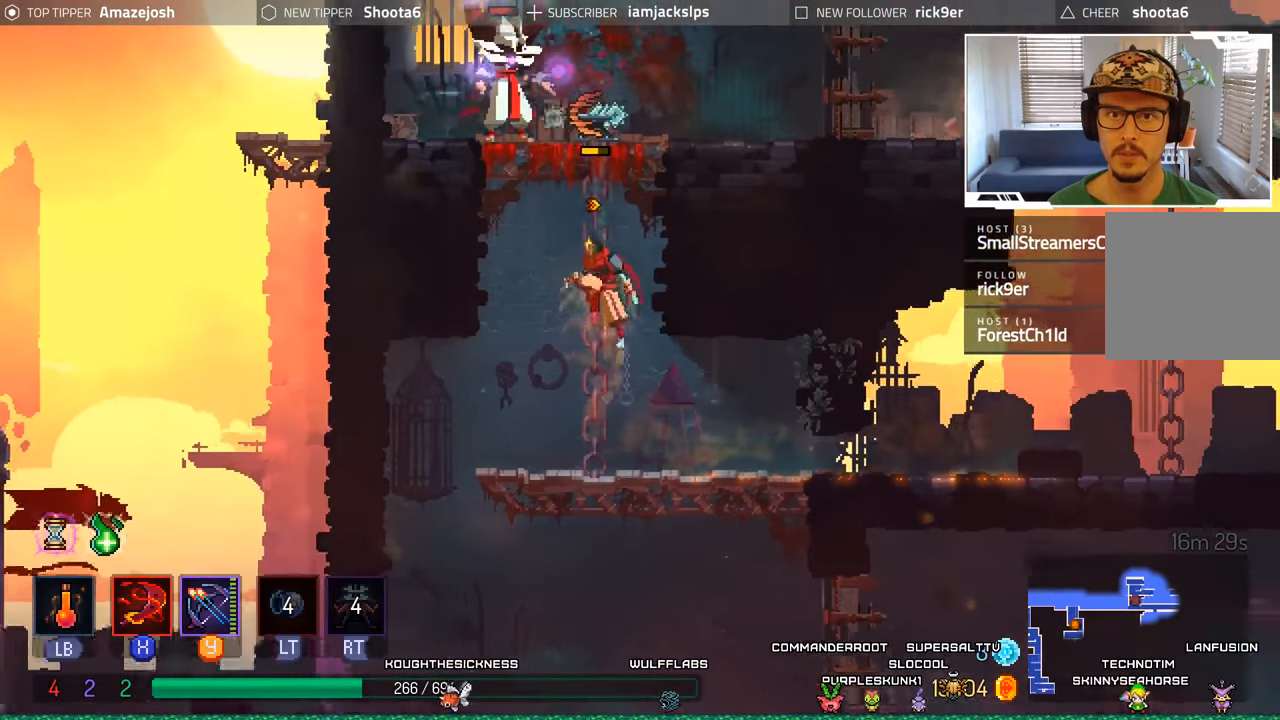
{"buttons": ["X", "DPAD_UP", "DPAD_LEFT"], "left_stick": "center", "right_stick": "center", "events": [[50, "A", "down"], [133, "A", "up"], [217, "A", "down"], [333, "A", "up"], [417, "X", "down"], [433, "DPAD_LEFT", "down"]]}
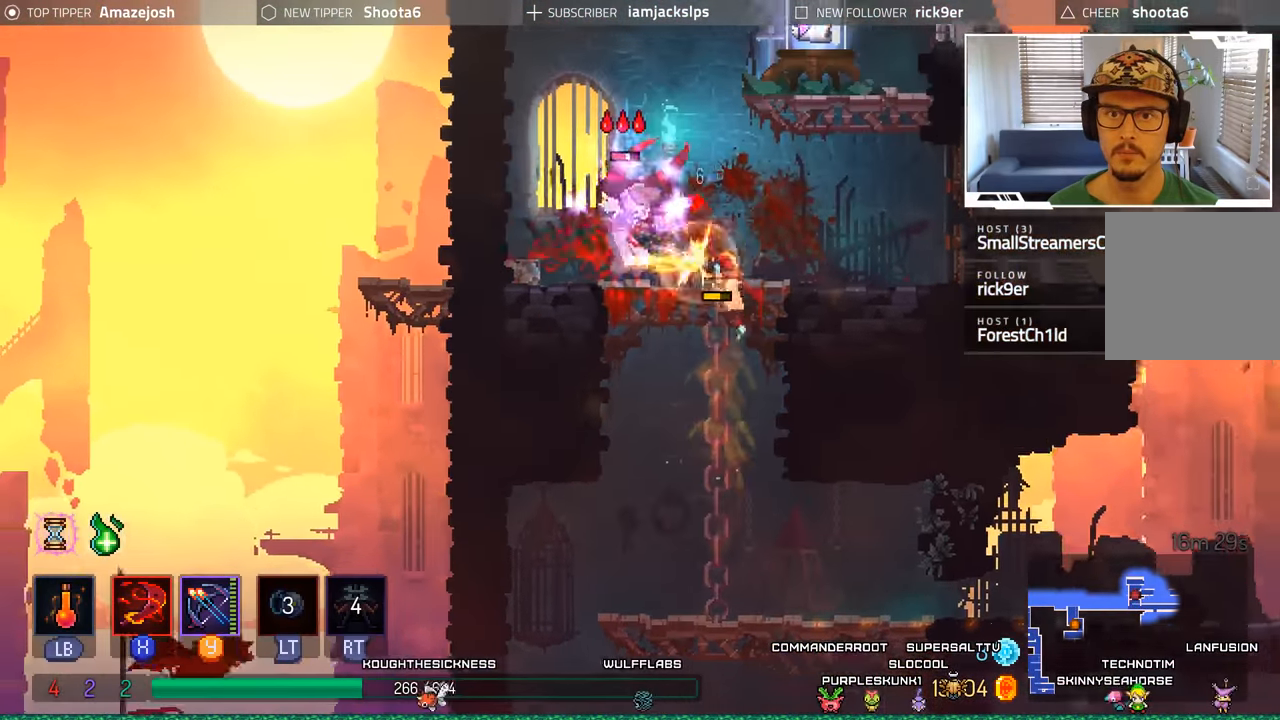
{"buttons": ["DPAD_UP", "DPAD_LEFT"], "left_stick": "center", "right_stick": "center", "events": [[17, "X", "up"], [83, "X", "down"], [167, "X", "up"], [267, "X", "down"], [317, "X", "up"]]}
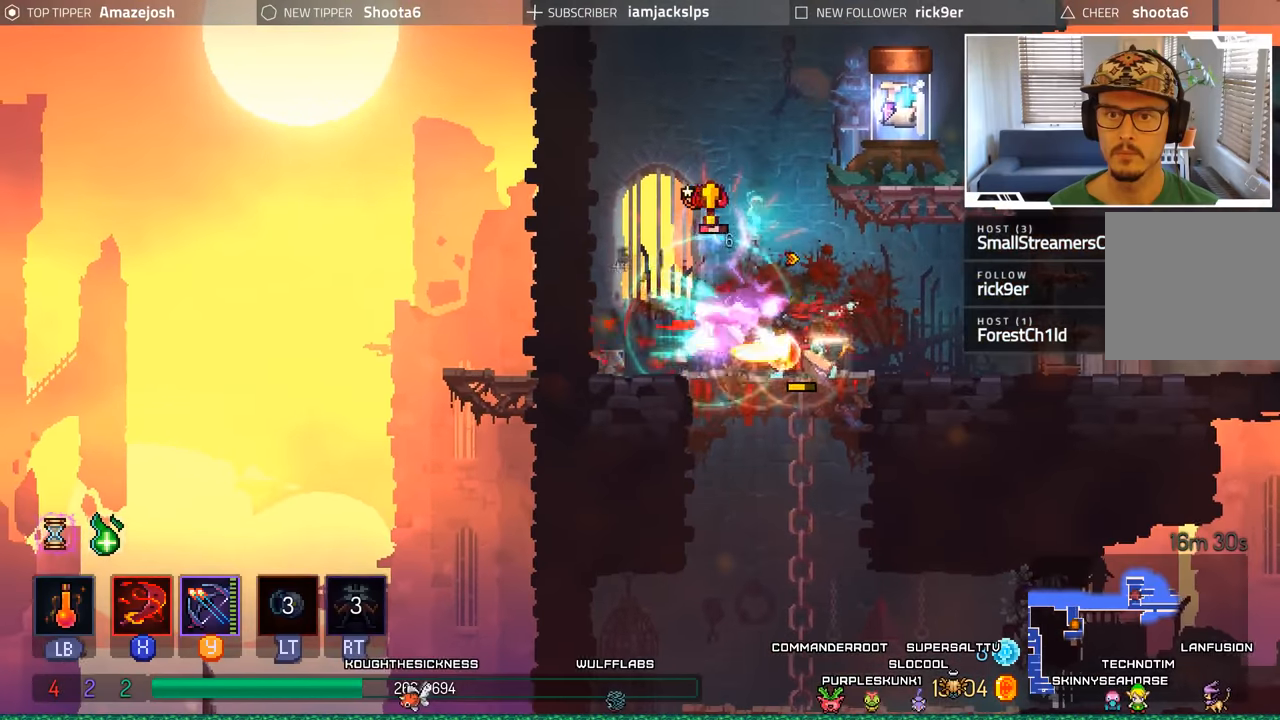
{"buttons": [], "left_stick": "center", "right_stick": "center", "events": [[34, "B", "down"], [34, "DPAD_UP", "up"], [167, "B", "up"], [300, "DPAD_LEFT", "up"]]}
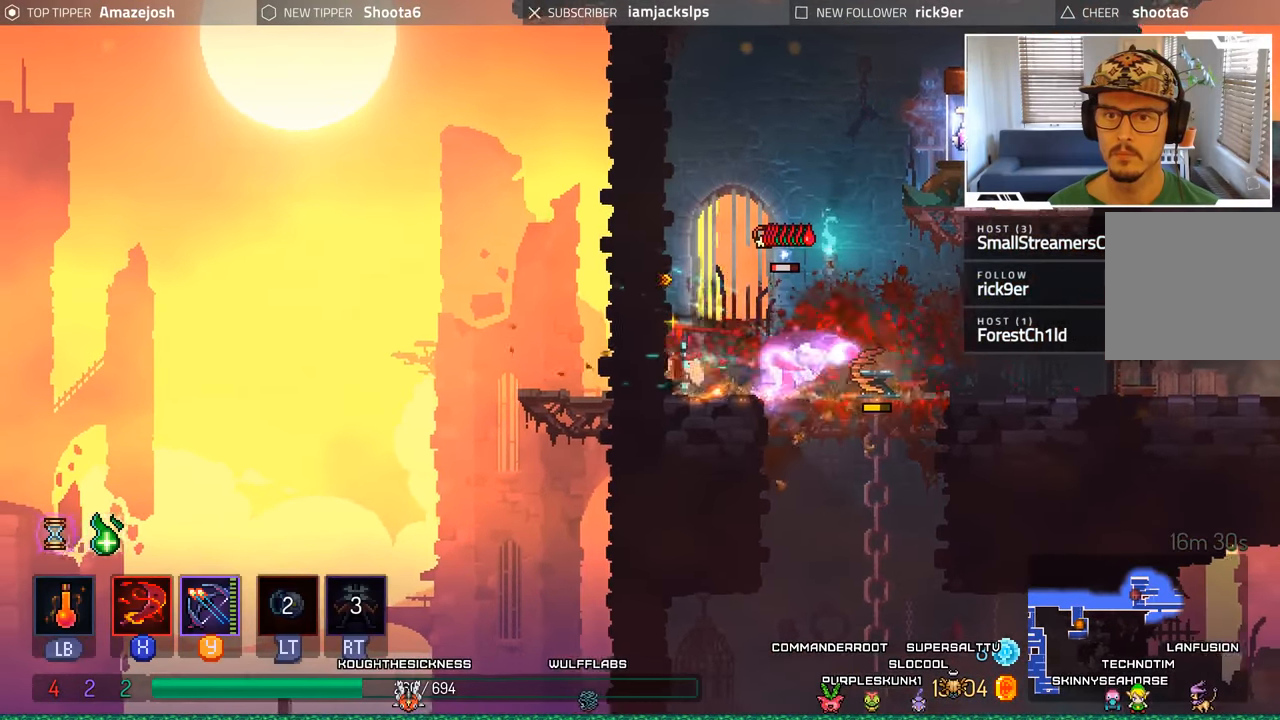
{"buttons": [], "left_stick": "center", "right_stick": "center", "events": [[17, "DPAD_RIGHT", "down"], [50, "X", "down"], [150, "X", "up"], [250, "X", "down"], [317, "X", "up"], [450, "DPAD_RIGHT", "up"]]}